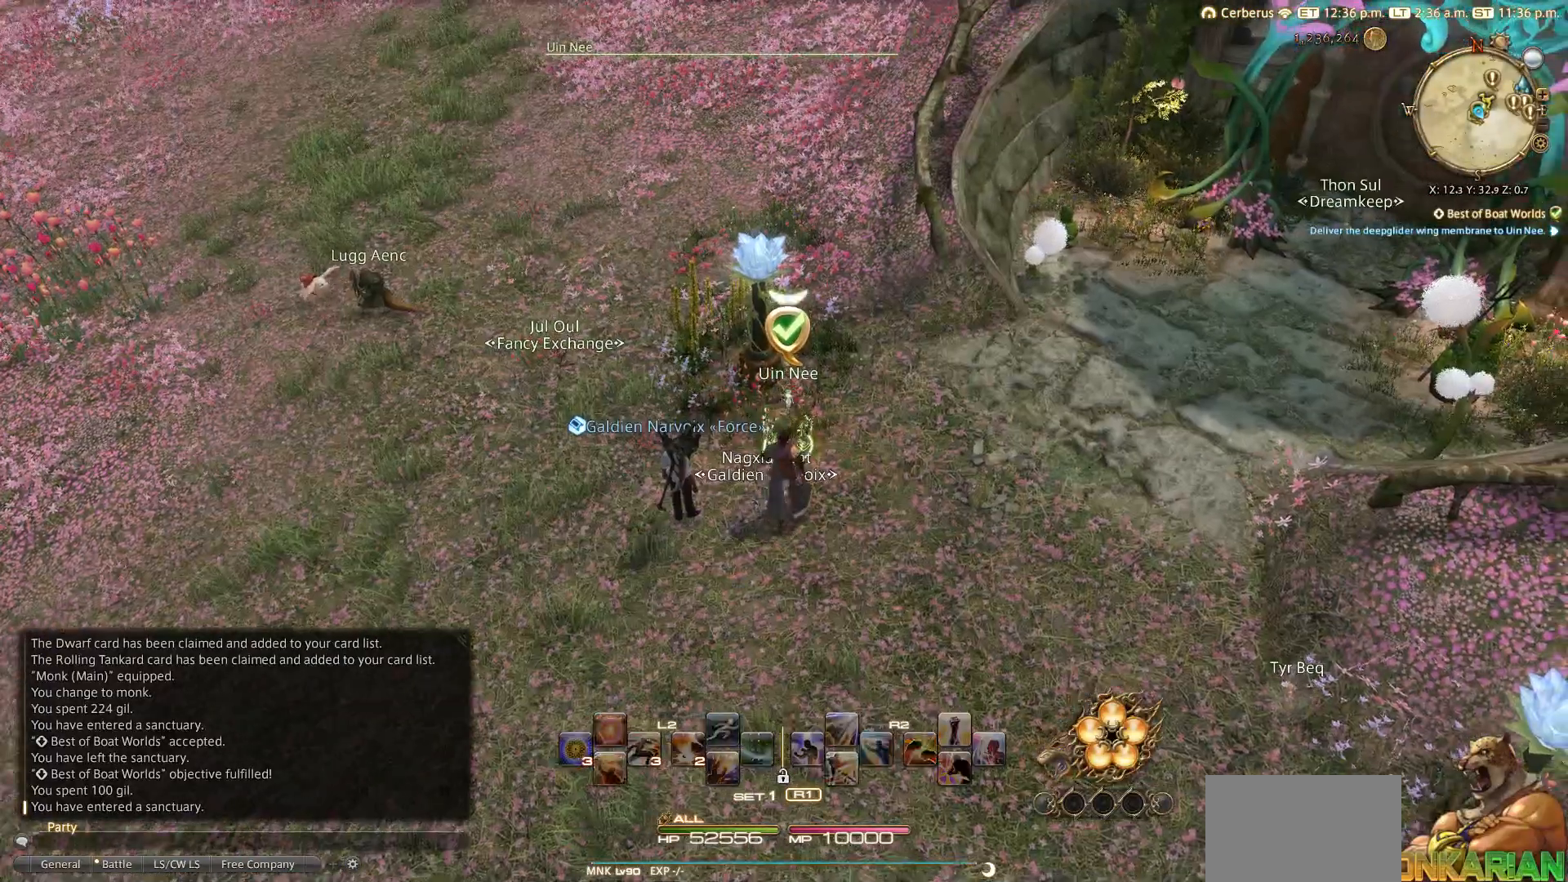
Gameplay with a controller (PlayStation layout); each line is a JSON object with the inputs held at the frame after it. "events" lists button and stick changes between this image and that frame as [ms after this image, input, new state], when the widget could be followed in between.
{"buttons": [], "left_stick": "center", "right_stick": "center", "events": [[33, "left_stick", "down"], [133, "left_stick", "center"]]}
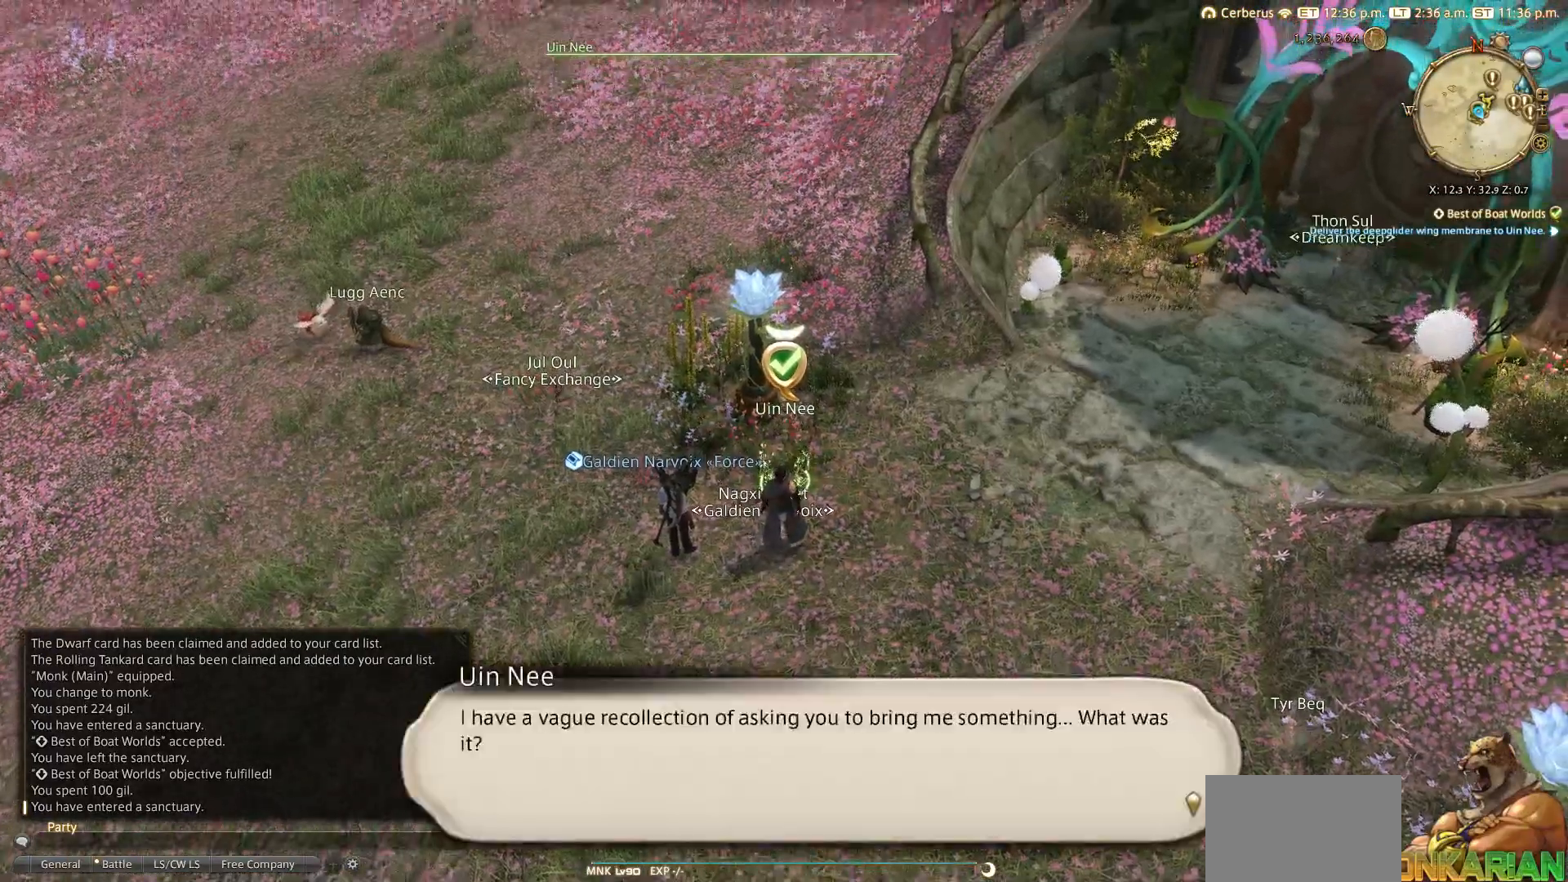
{"buttons": [], "left_stick": "center", "right_stick": "center", "events": []}
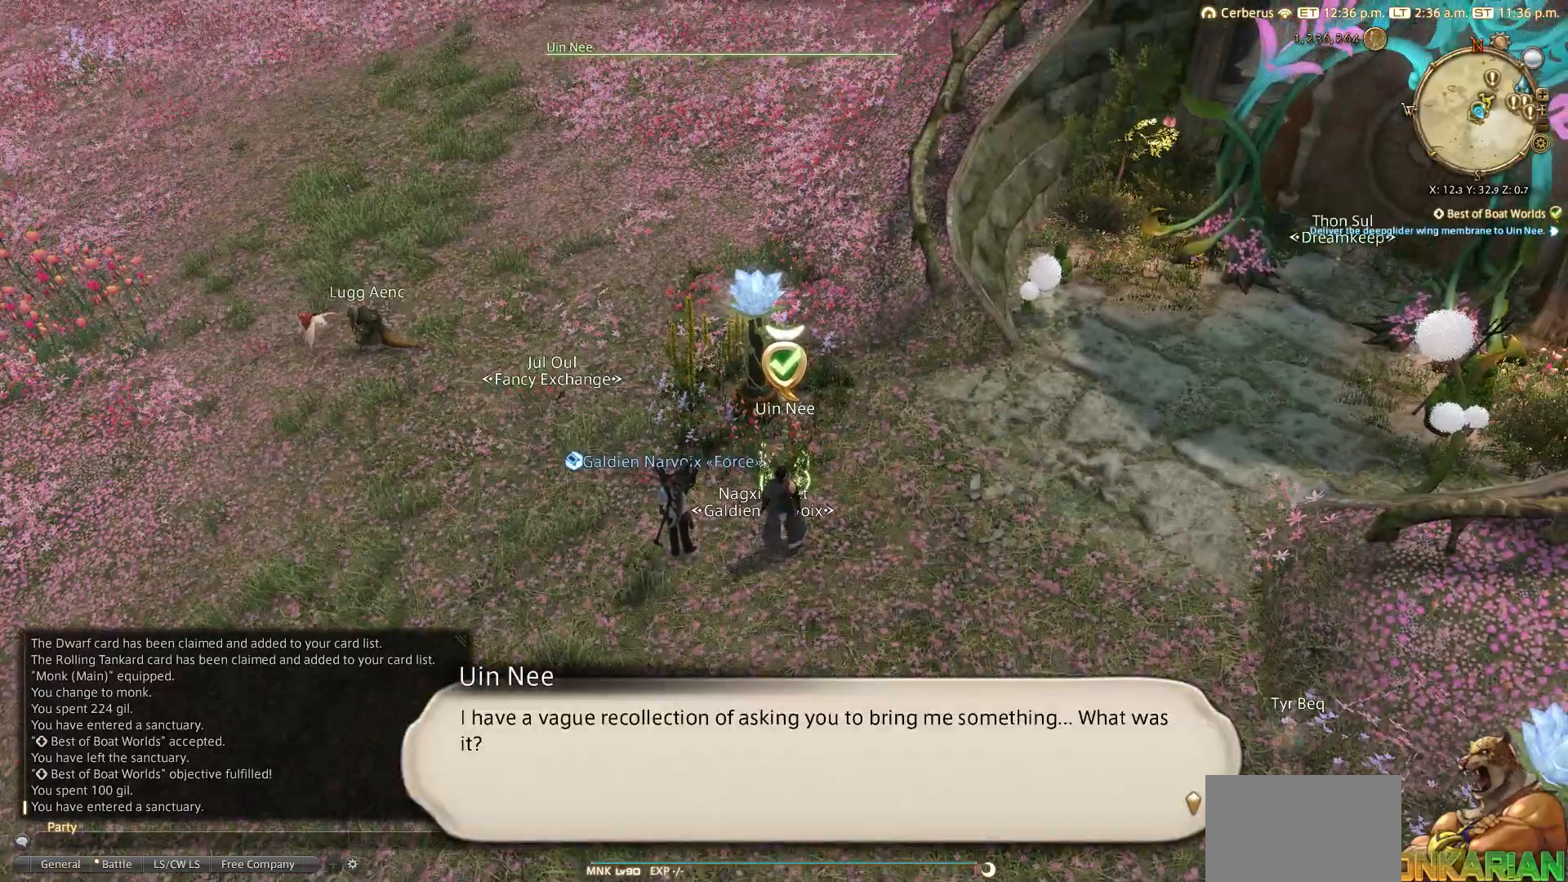
{"buttons": [], "left_stick": "center", "right_stick": "center", "events": []}
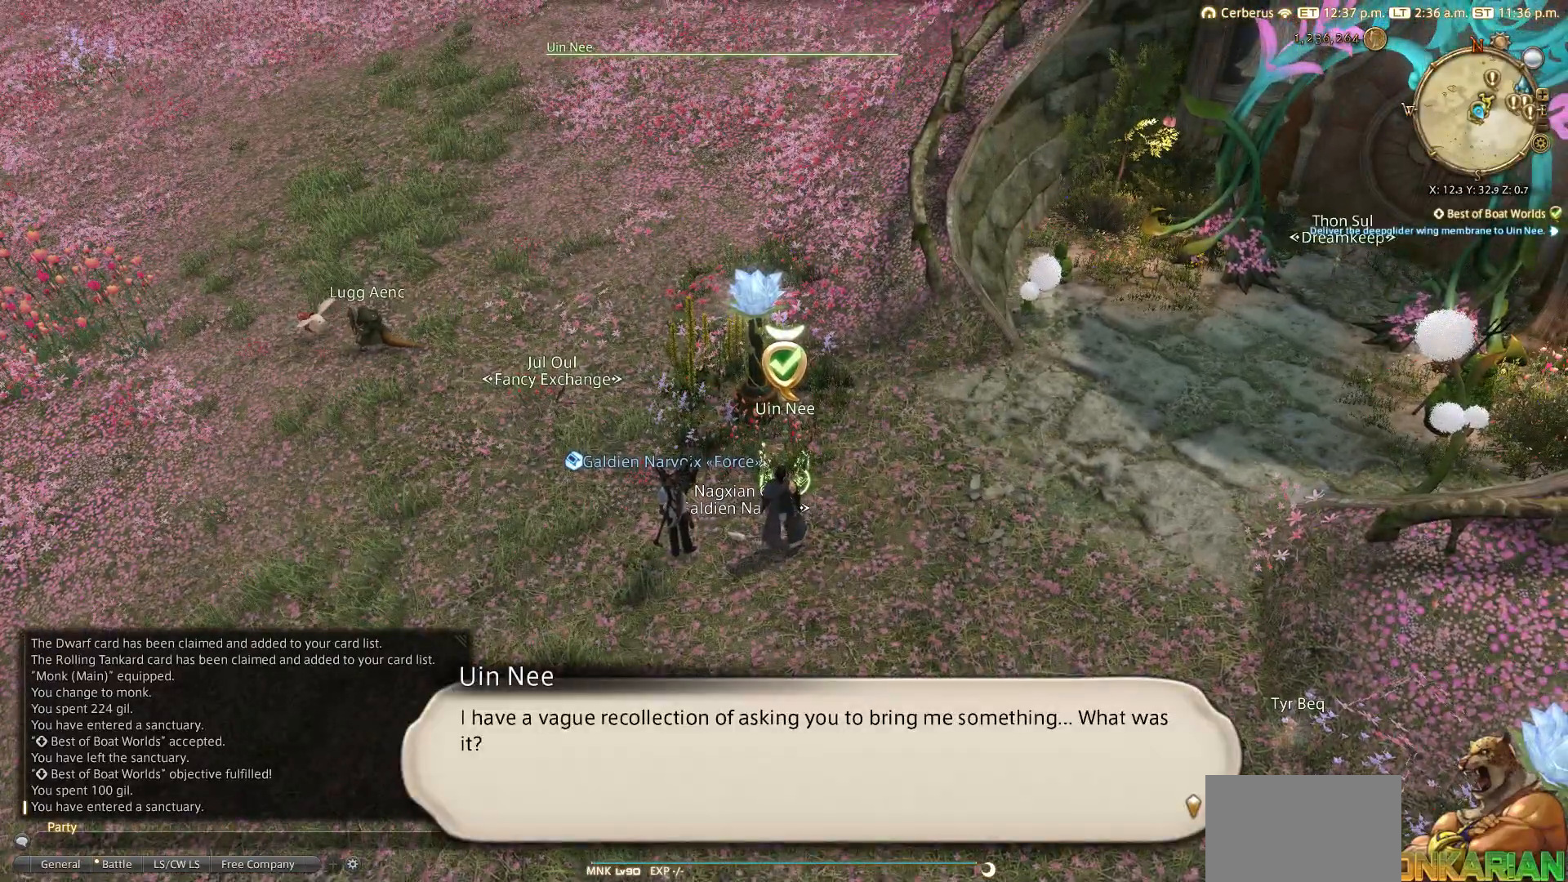
{"buttons": ["CROSS"], "left_stick": "center", "right_stick": "center", "events": [[467, "CROSS", "down"]]}
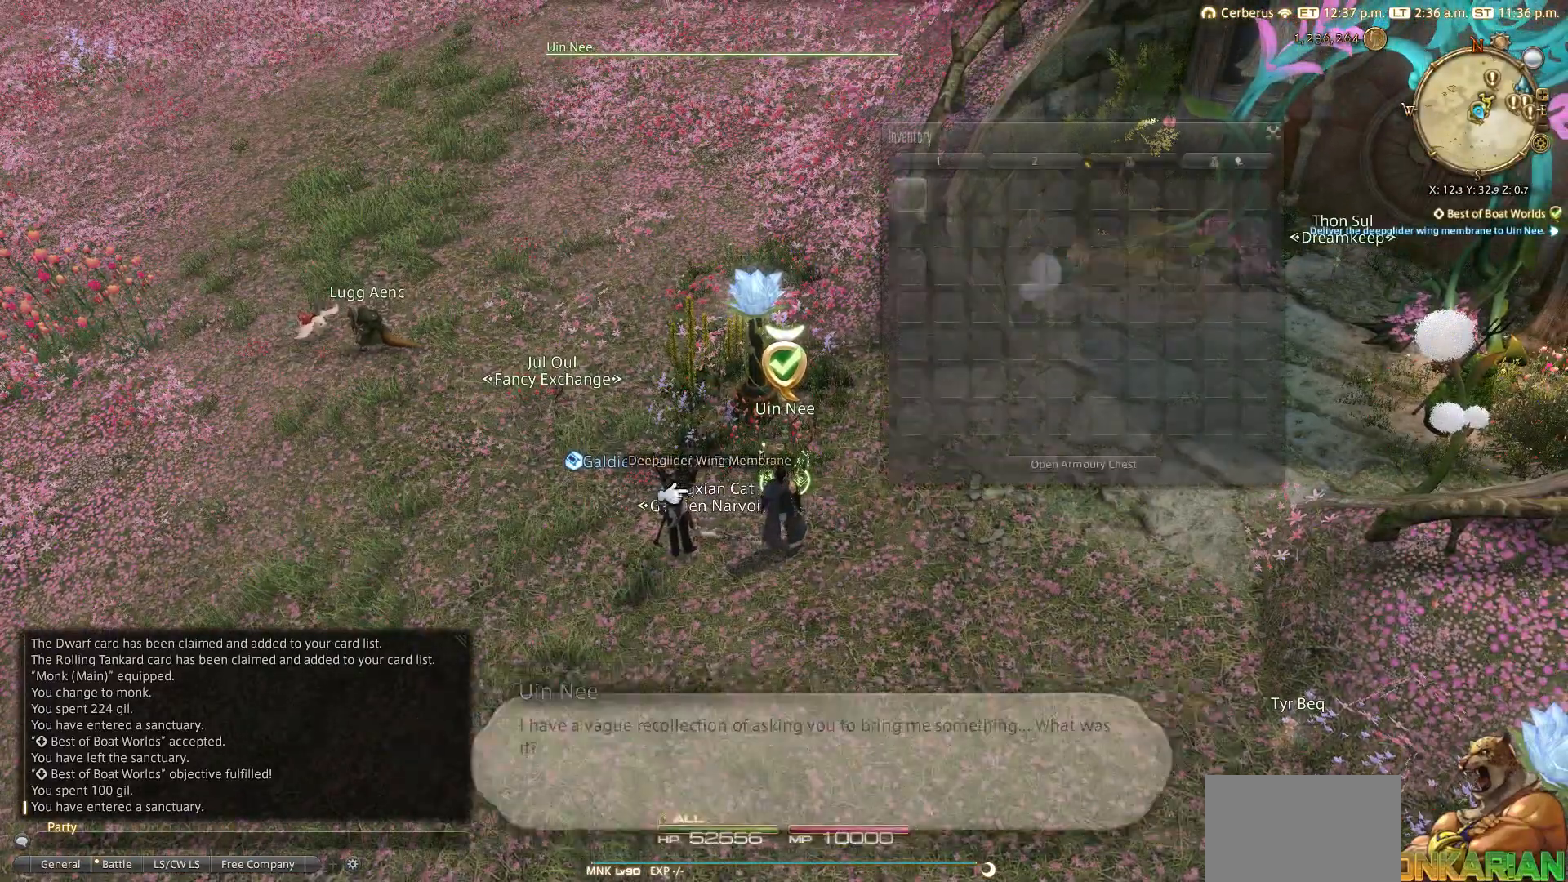
{"buttons": [], "left_stick": "center", "right_stick": "center", "events": [[183, "CROSS", "up"]]}
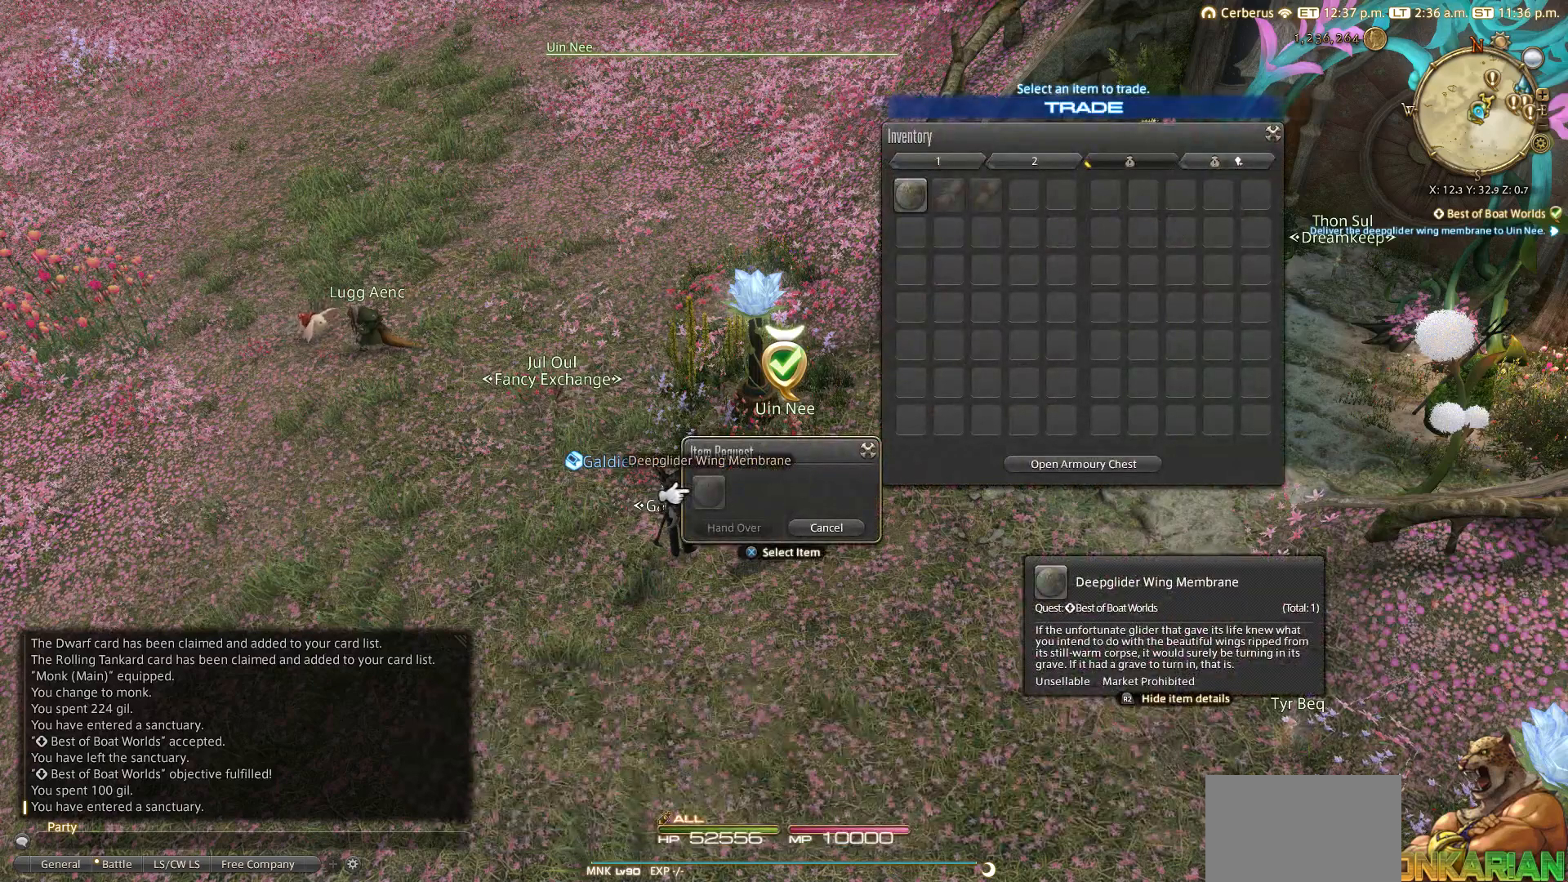
{"buttons": ["CROSS"], "left_stick": "center", "right_stick": "center", "events": [[183, "CROSS", "down"], [283, "CROSS", "up"], [483, "CROSS", "down"]]}
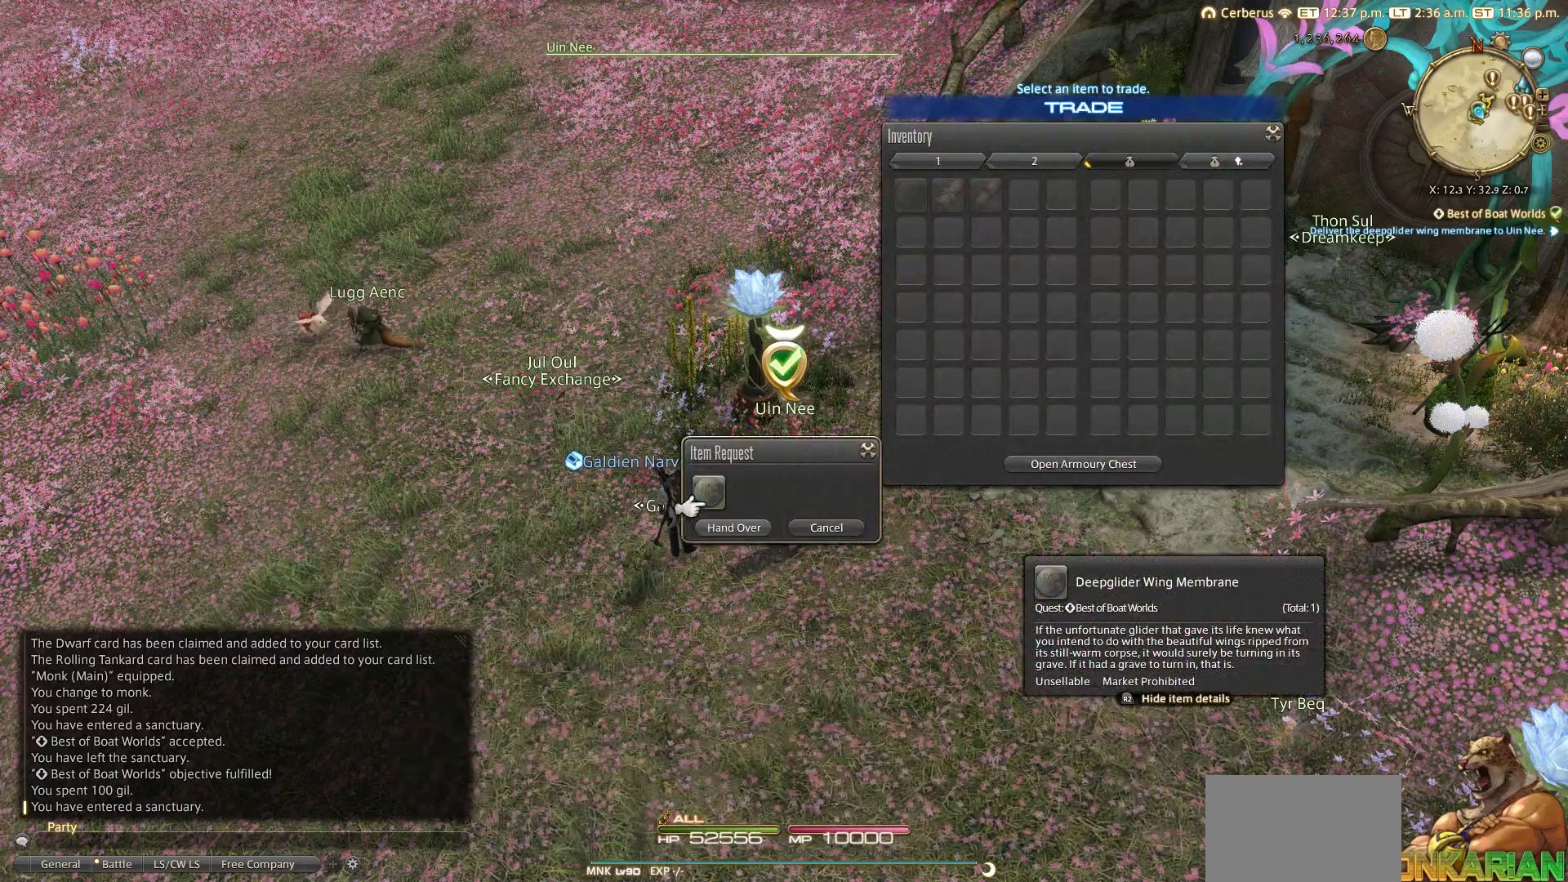
{"buttons": [], "left_stick": "center", "right_stick": "center", "events": [[83, "CROSS", "up"]]}
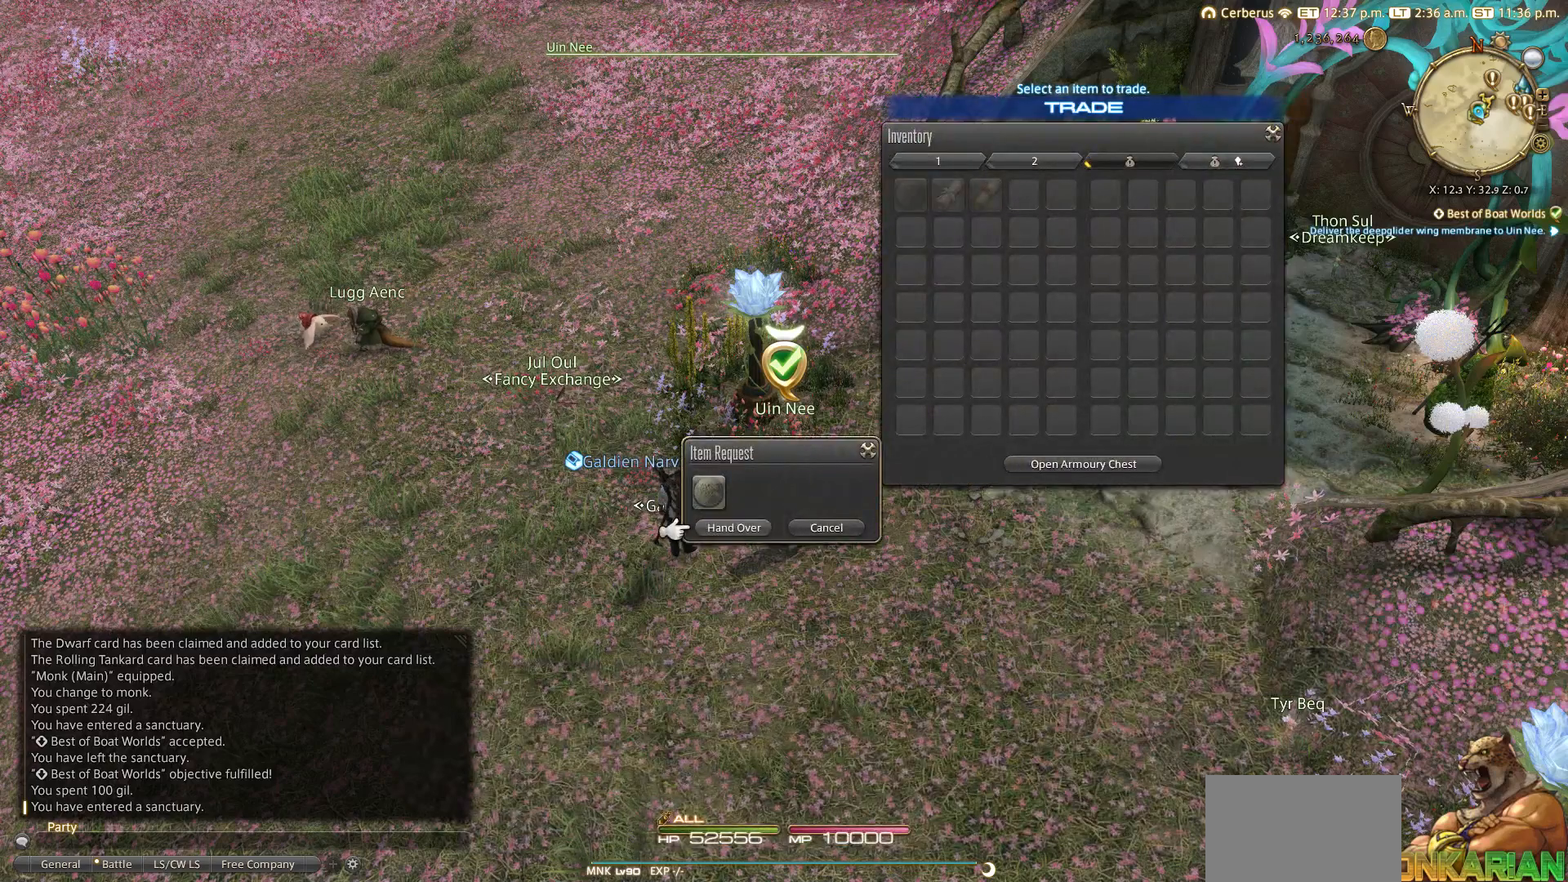
{"buttons": [], "left_stick": "center", "right_stick": "center", "events": []}
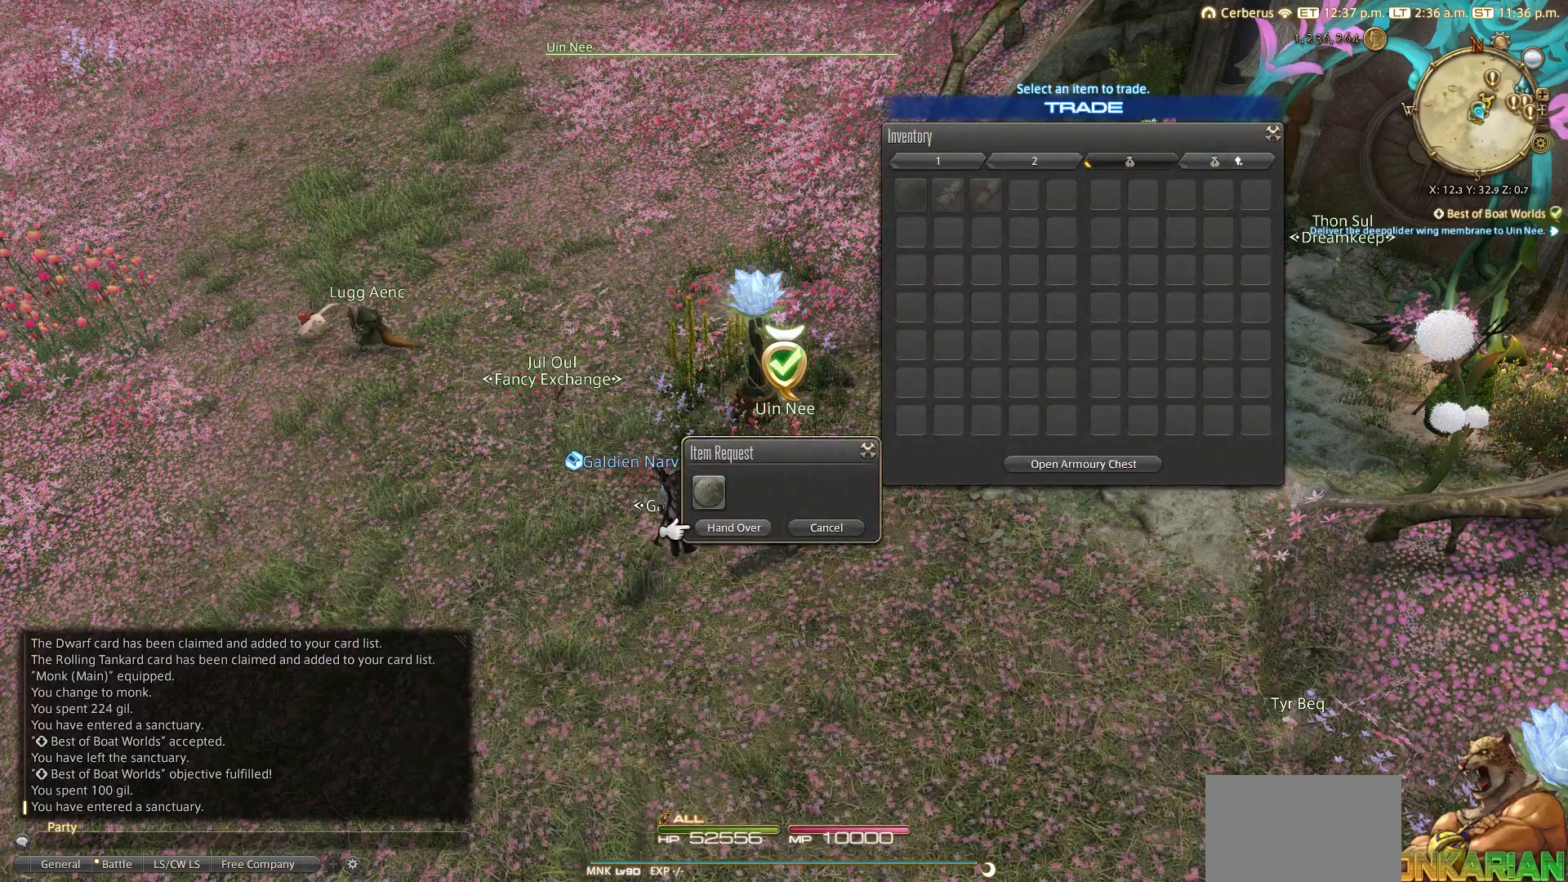
{"buttons": [], "left_stick": "center", "right_stick": "center", "events": []}
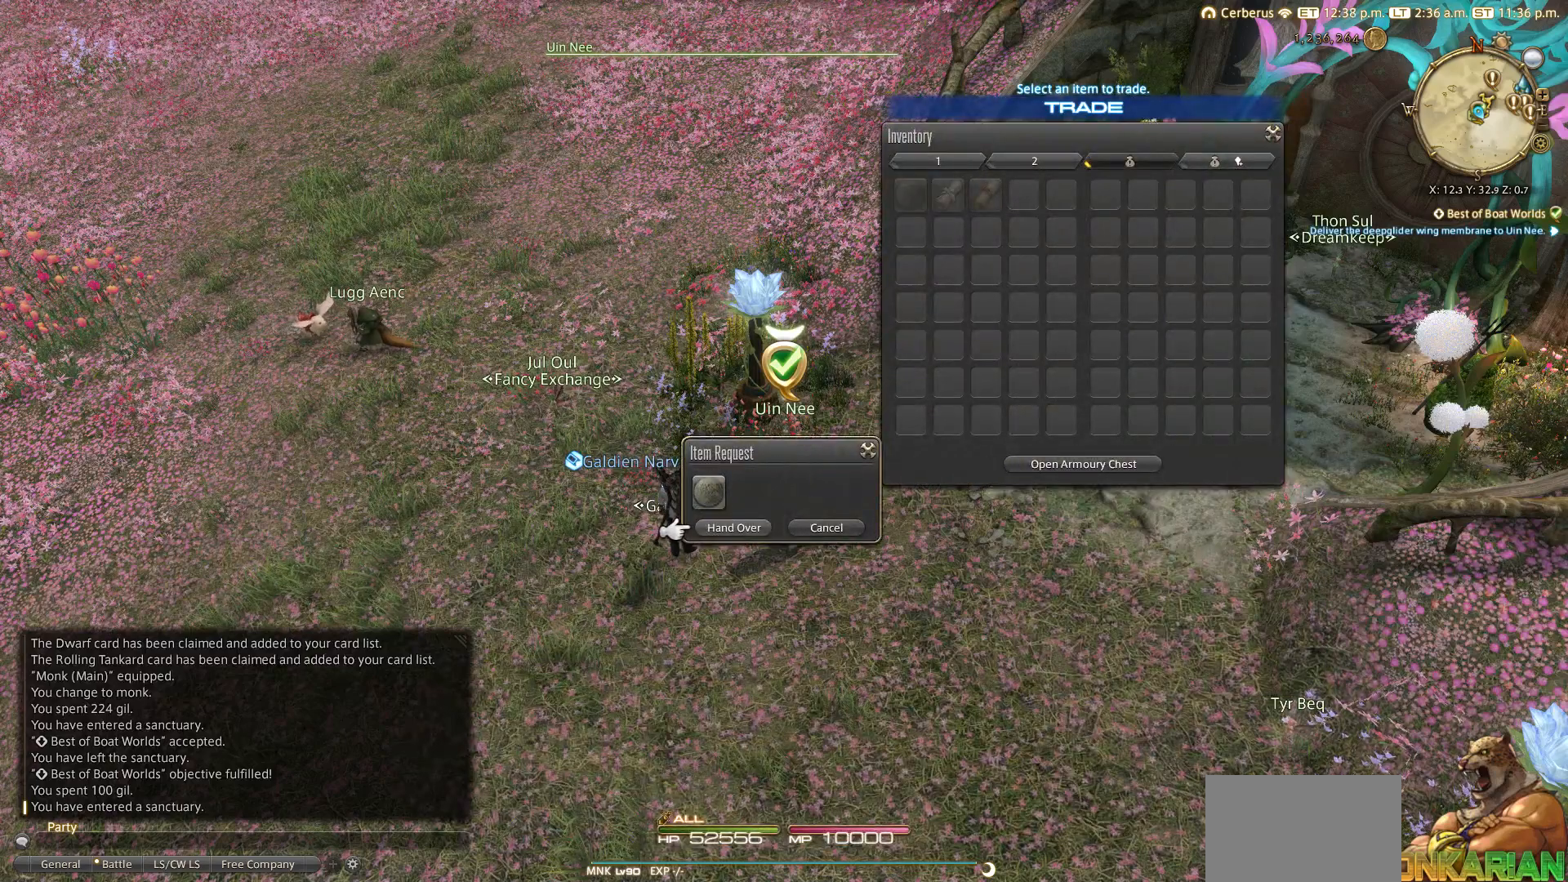
{"buttons": [], "left_stick": "center", "right_stick": "center", "events": []}
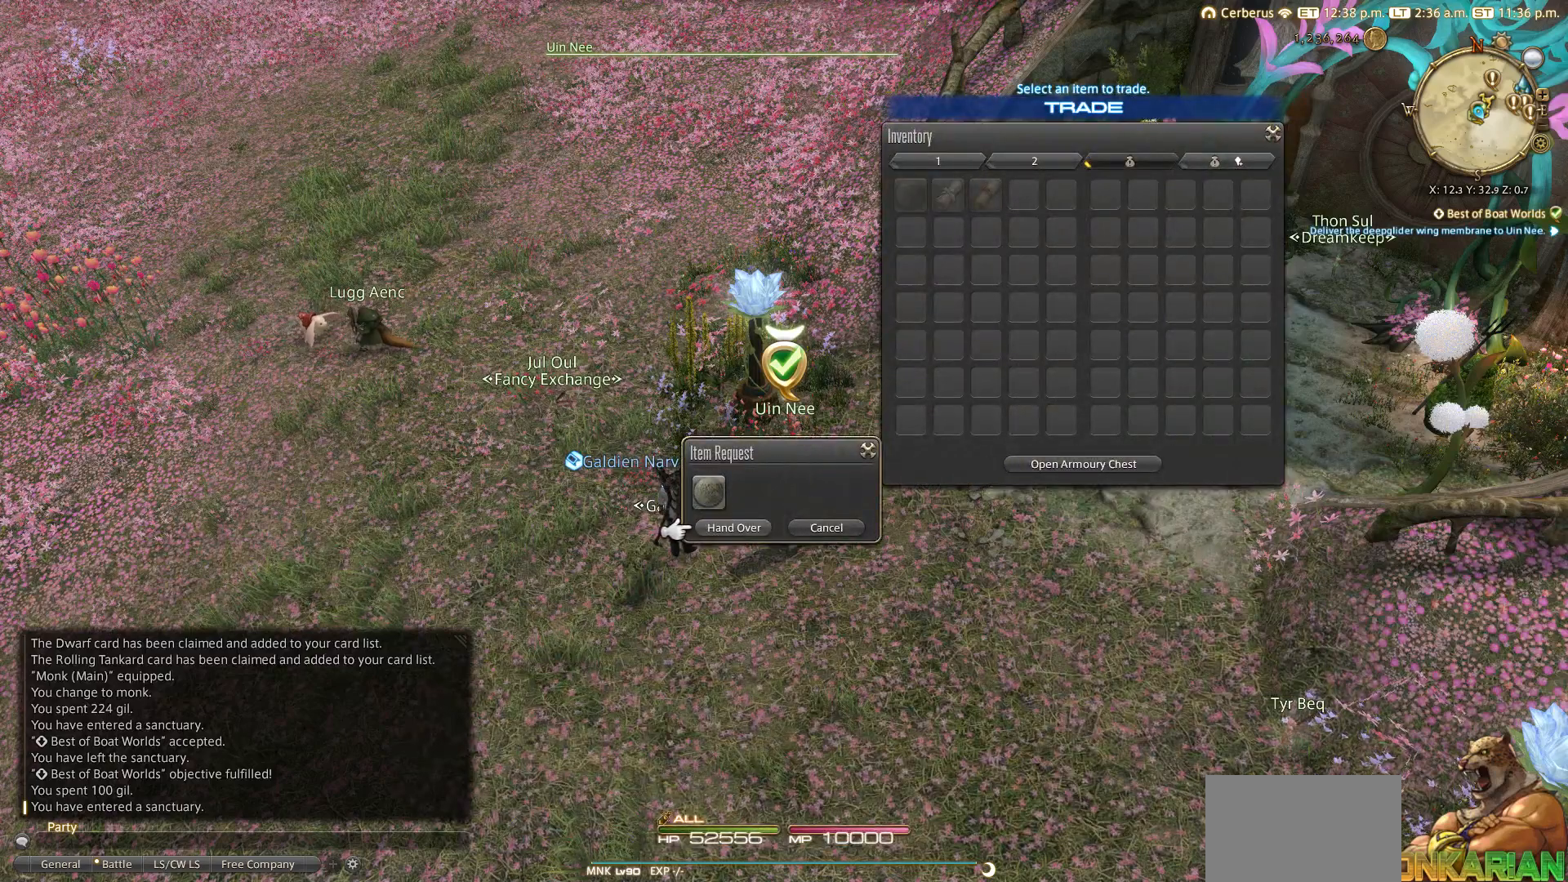
{"buttons": [], "left_stick": "center", "right_stick": "center", "events": []}
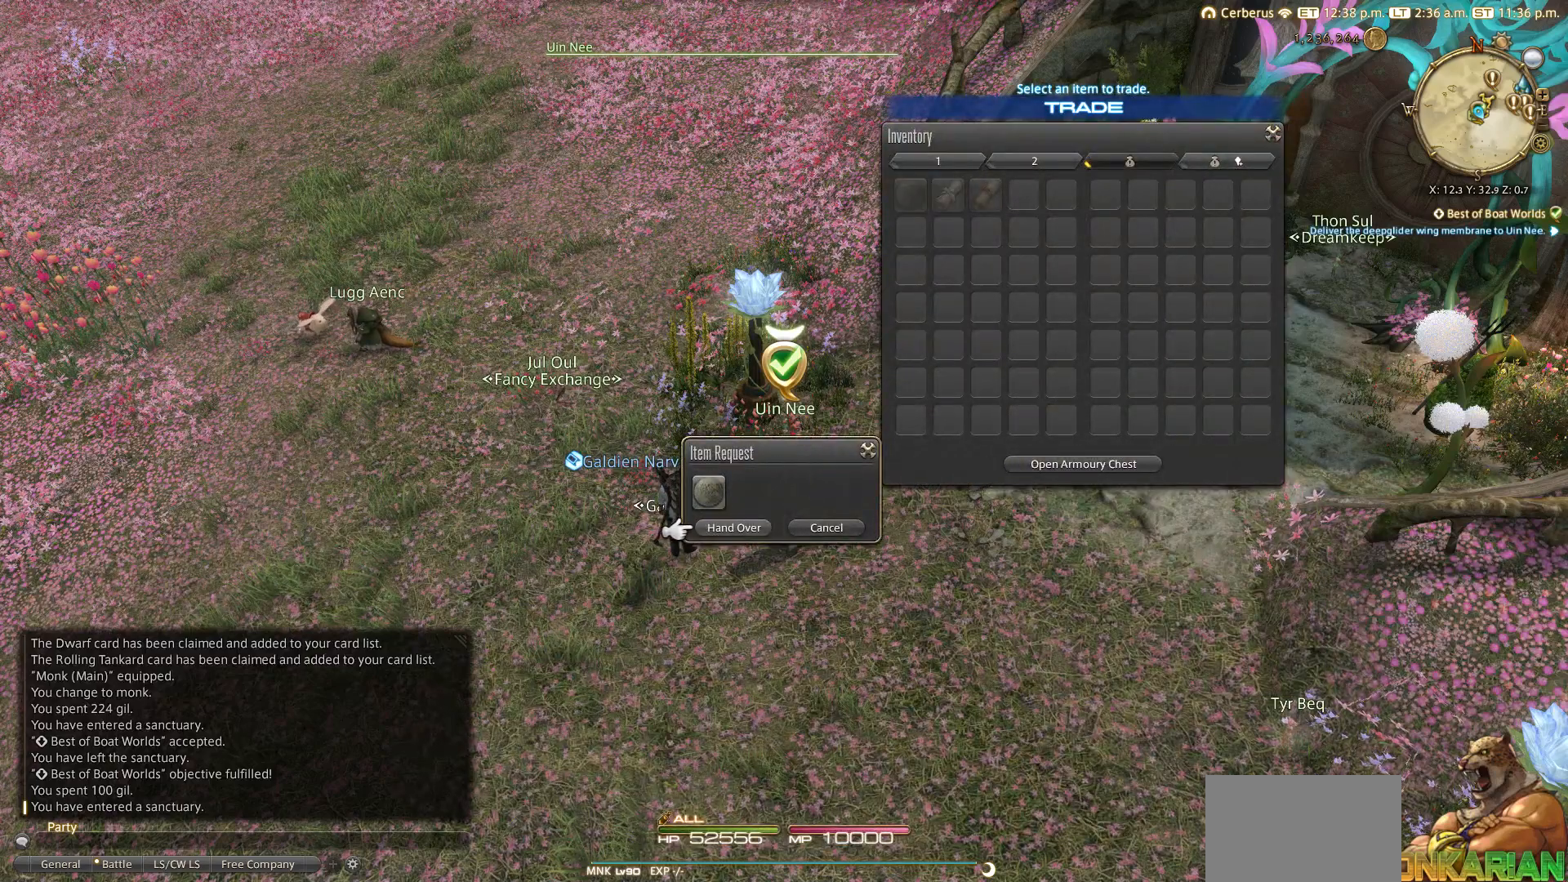
{"buttons": [], "left_stick": "center", "right_stick": "center", "events": [[283, "CROSS", "down"], [483, "CROSS", "up"]]}
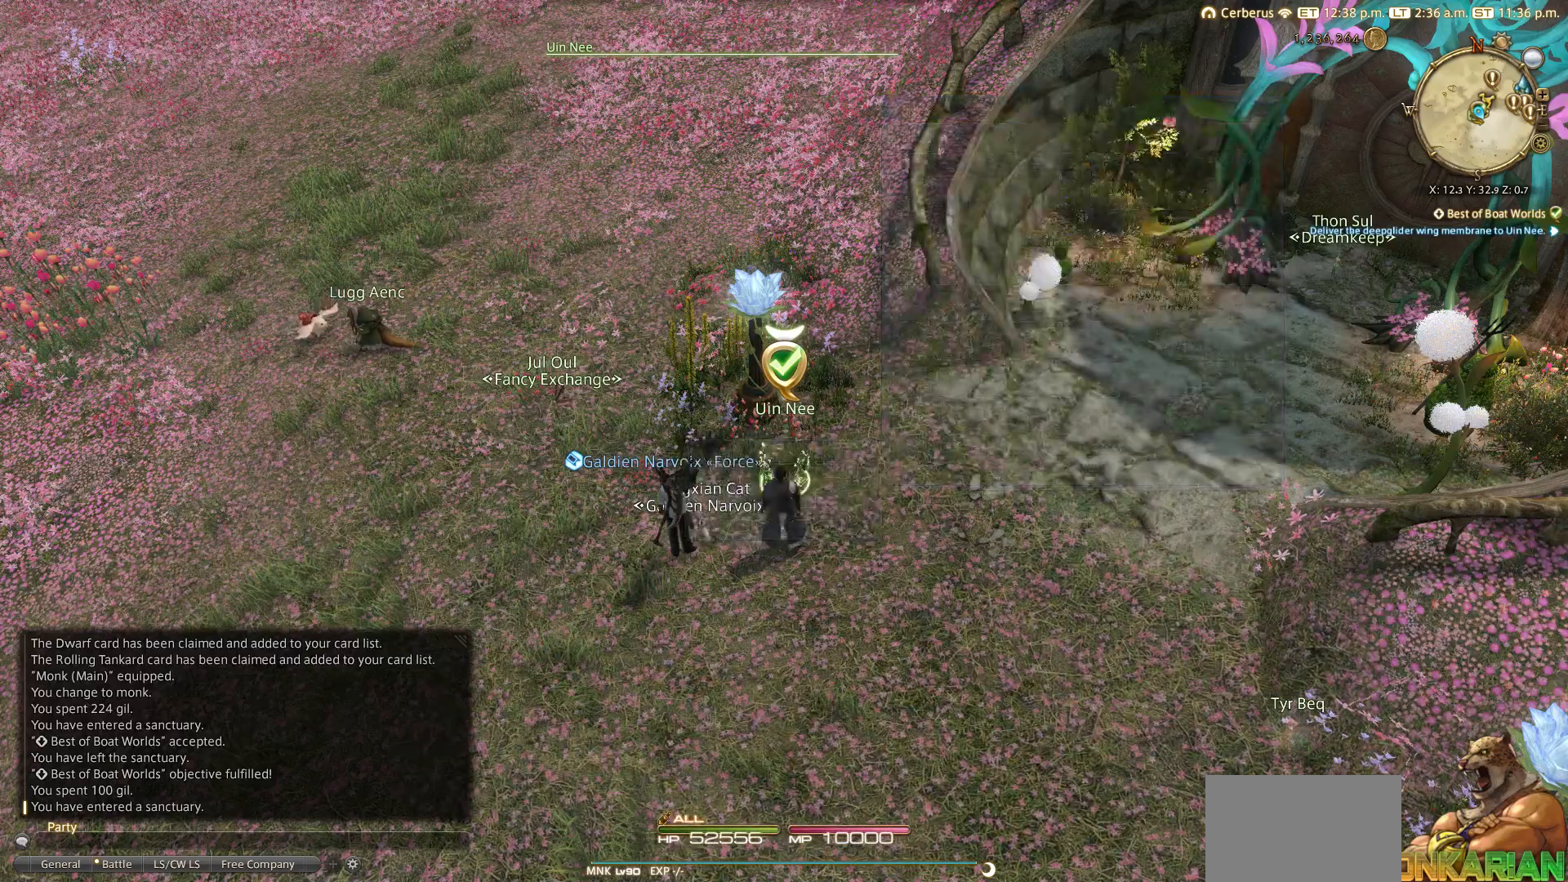
{"buttons": [], "left_stick": "center", "right_stick": "center", "events": []}
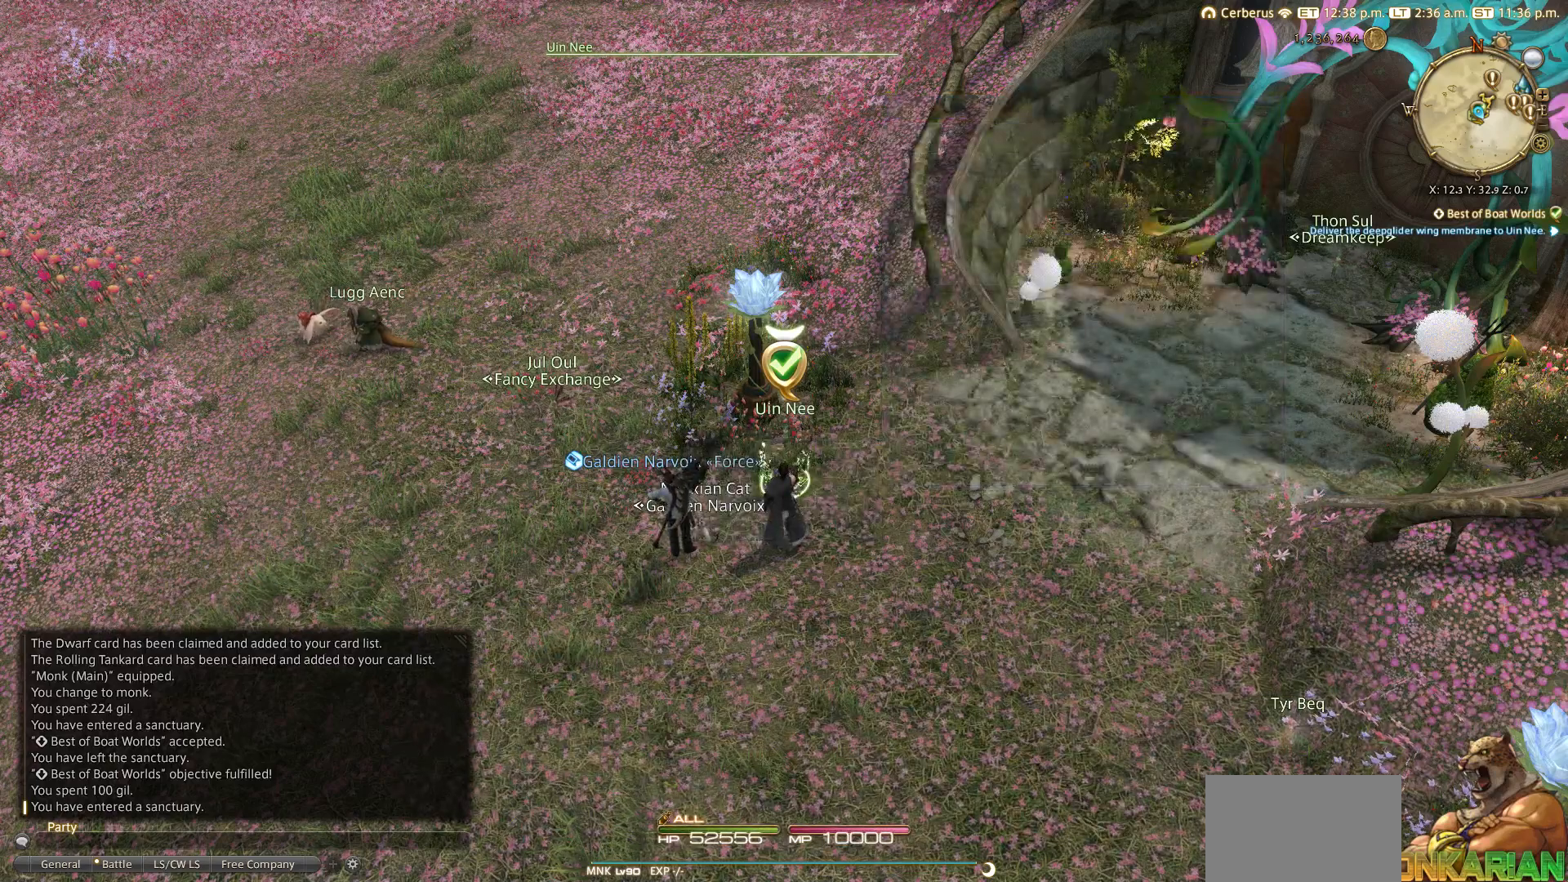
{"buttons": [], "left_stick": "center", "right_stick": "center", "events": []}
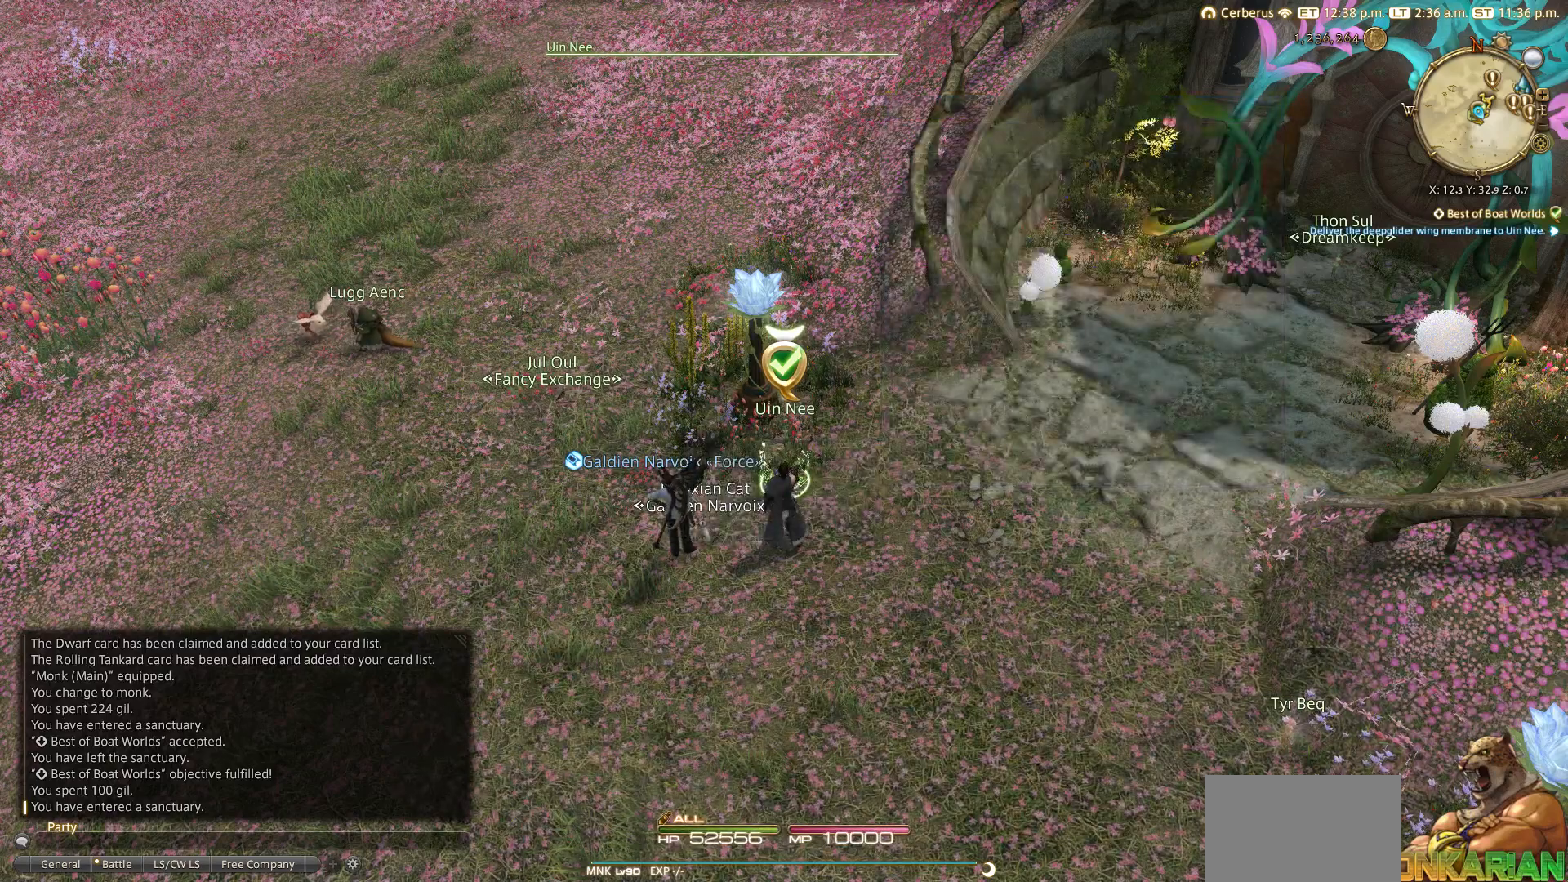
{"buttons": [], "left_stick": "center", "right_stick": "center", "events": []}
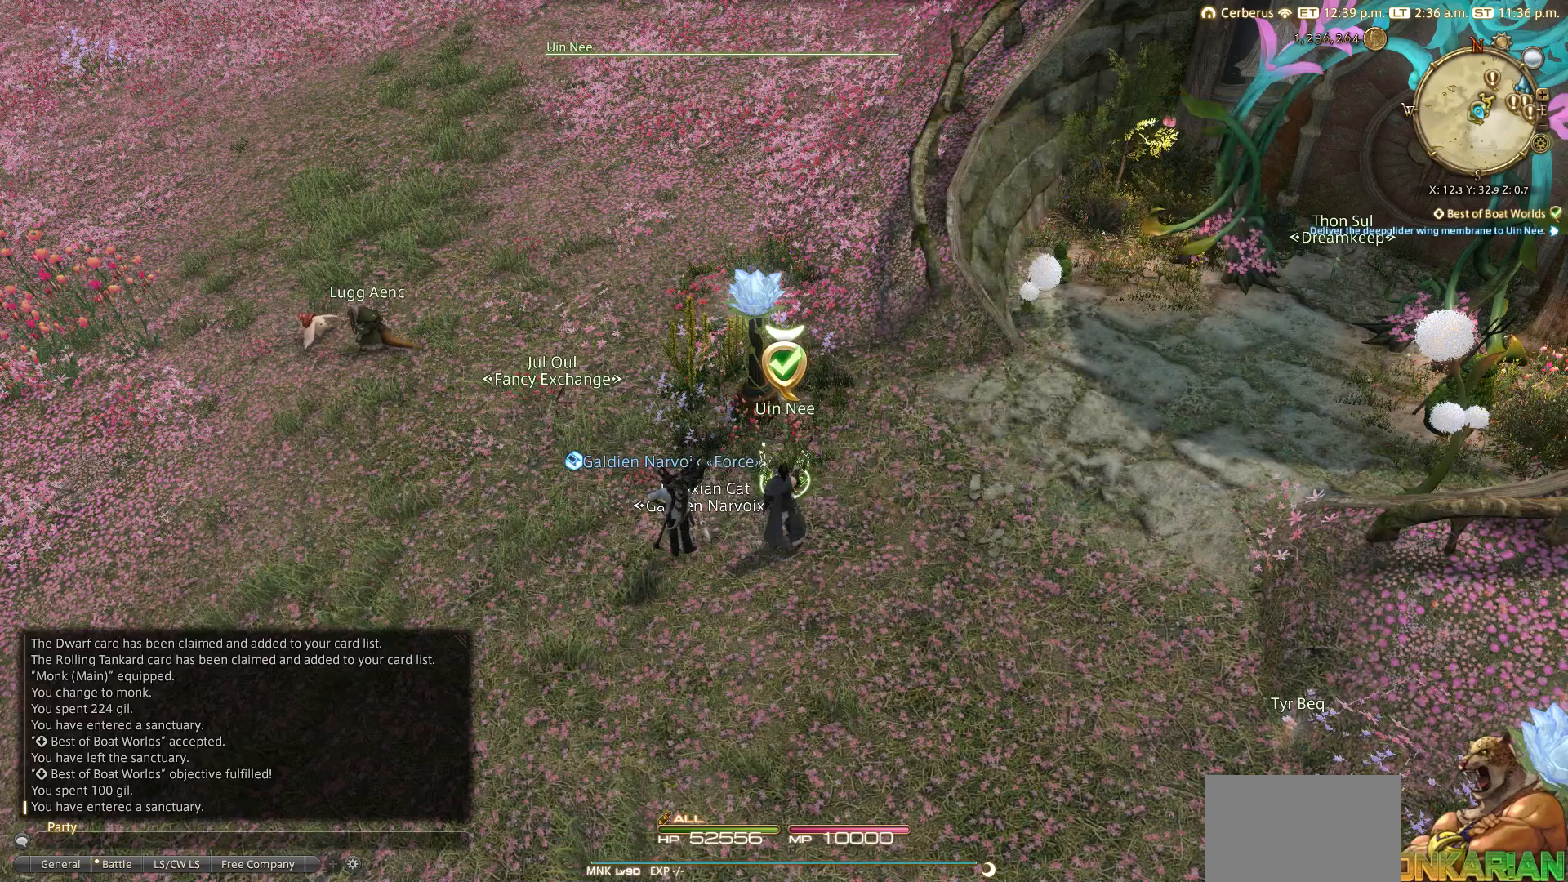
{"buttons": [], "left_stick": "center", "right_stick": "center", "events": []}
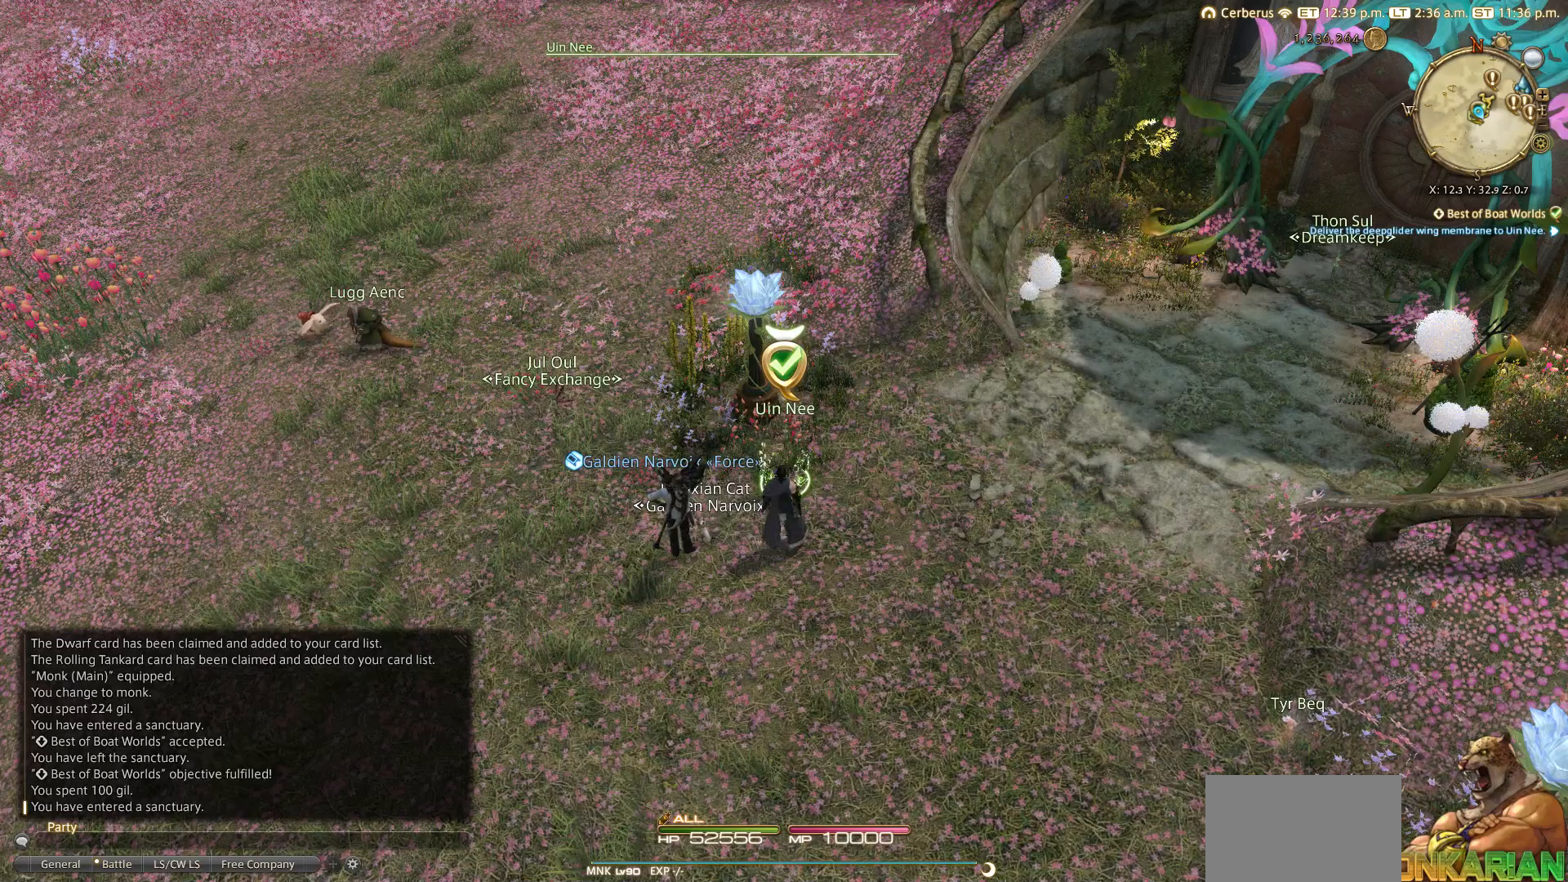
{"buttons": [], "left_stick": "center", "right_stick": "center", "events": []}
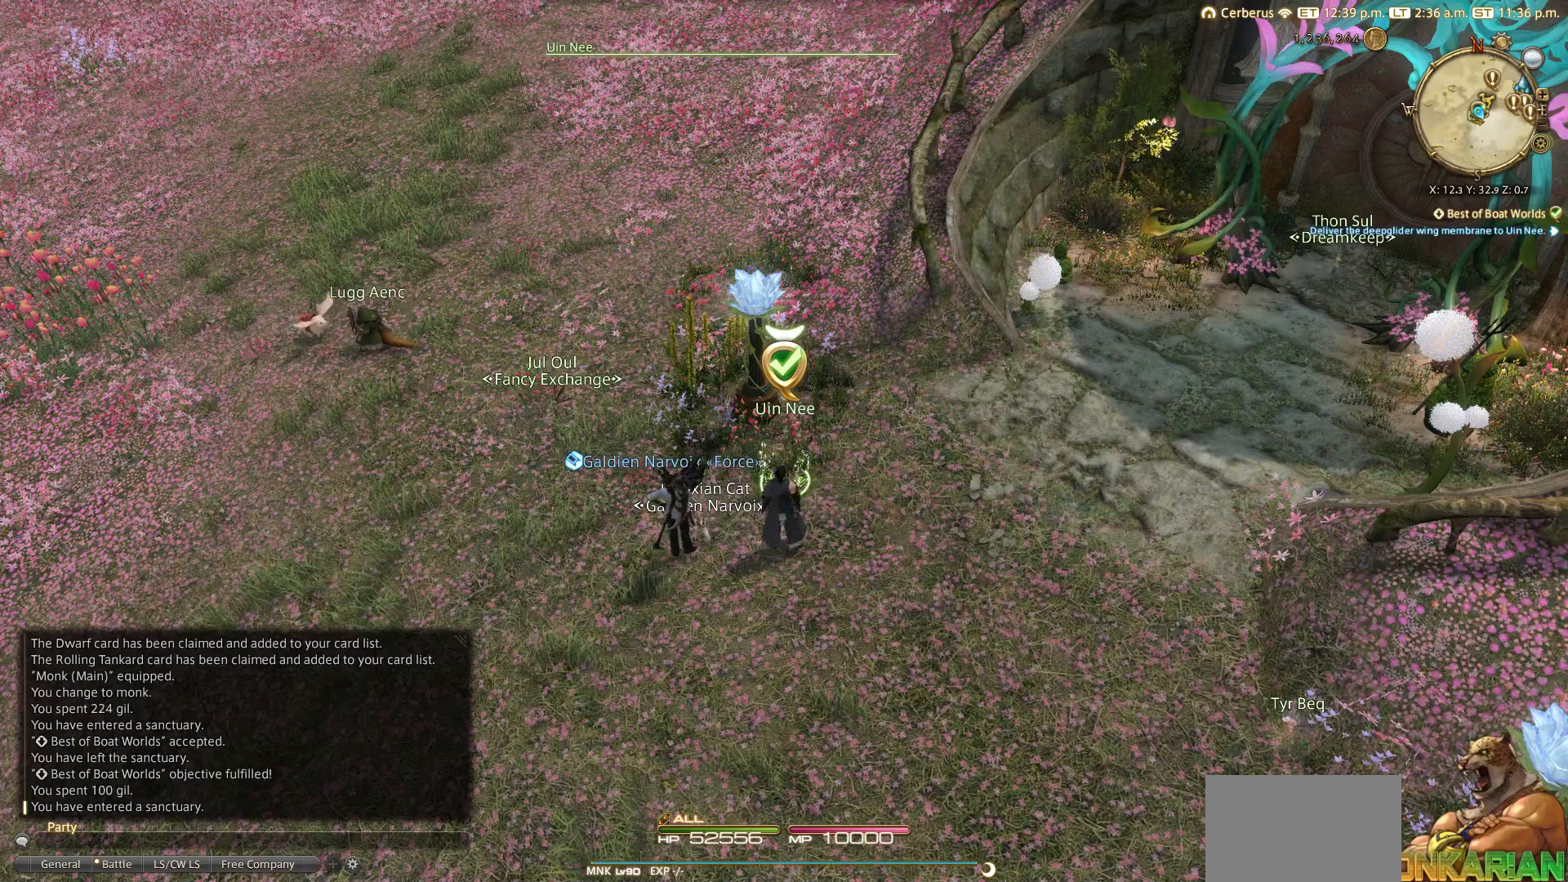
{"buttons": ["CROSS"], "left_stick": "center", "right_stick": "center", "events": [[483, "CROSS", "down"]]}
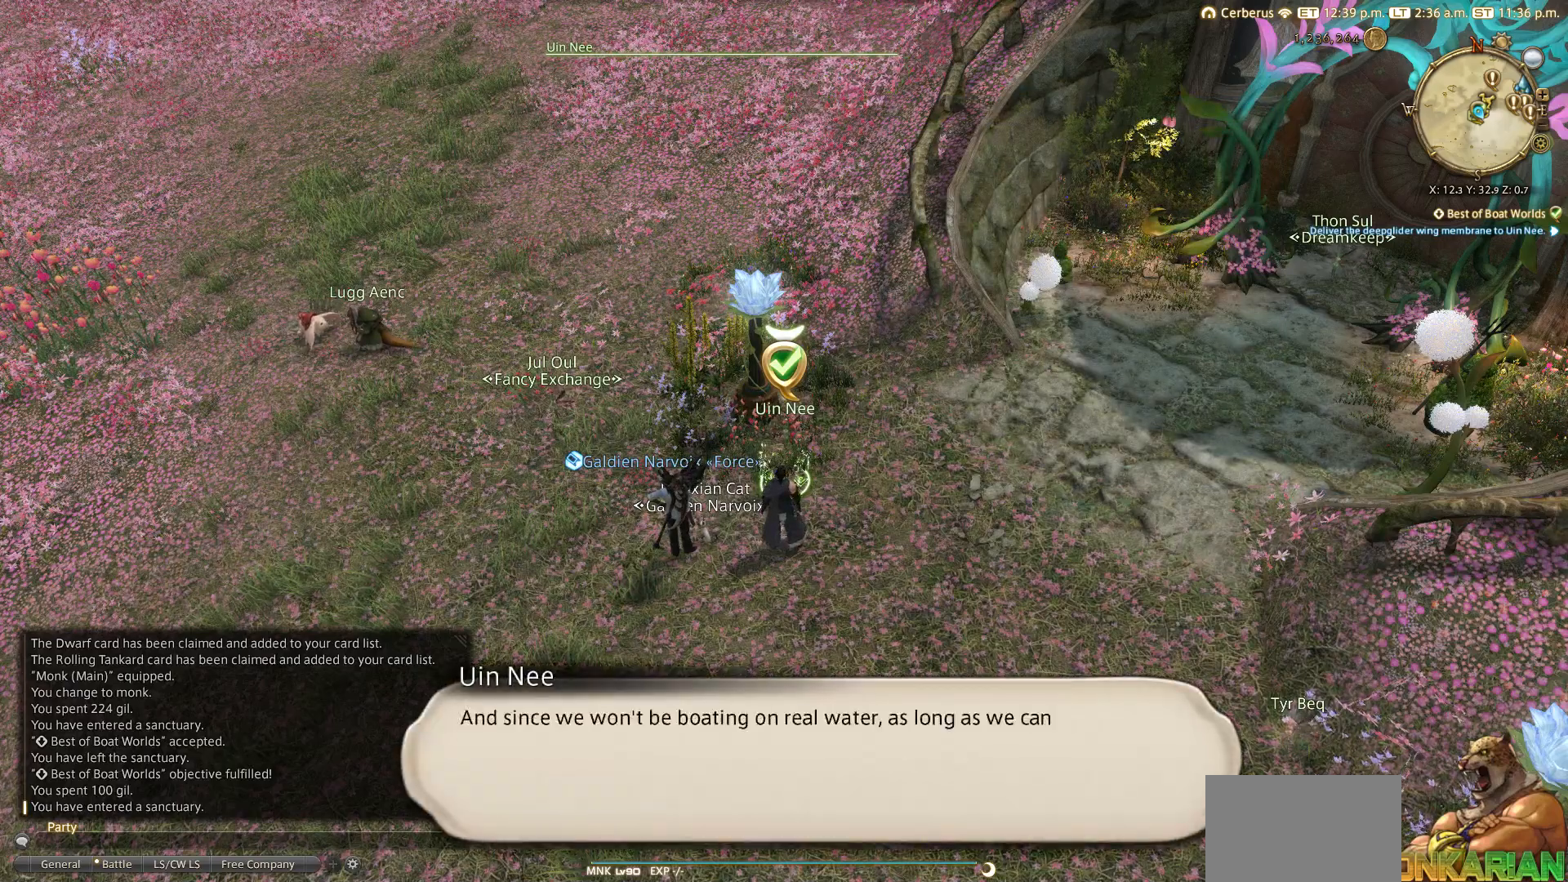
{"buttons": ["CROSS"], "left_stick": "center", "right_stick": "center", "events": [[83, "CROSS", "up"], [383, "CROSS", "down"]]}
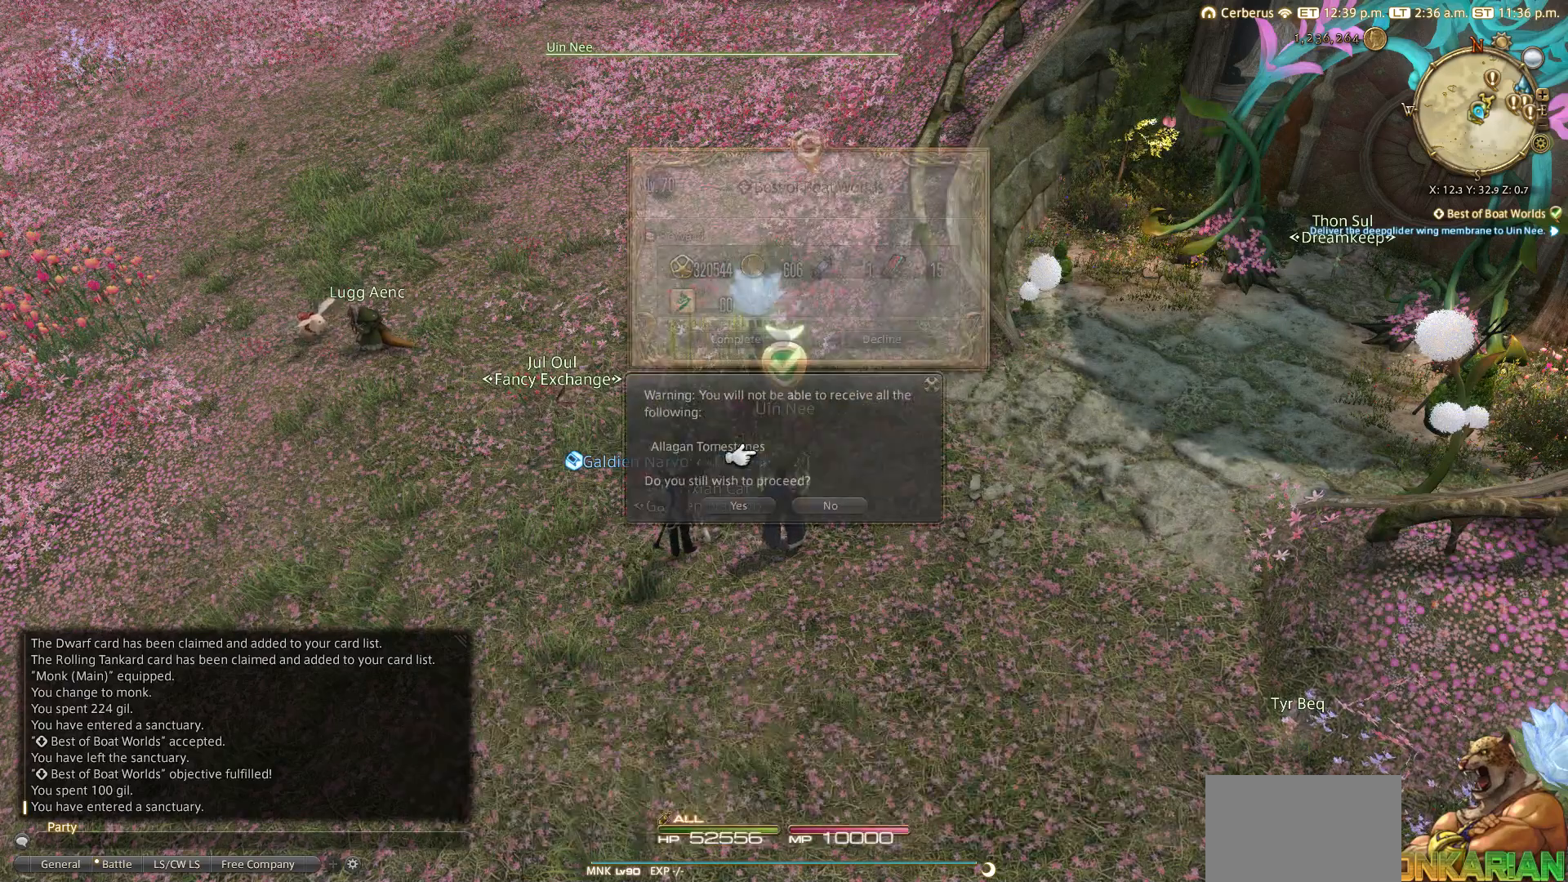
{"buttons": [], "left_stick": "center", "right_stick": "center", "events": [[83, "CROSS", "up"]]}
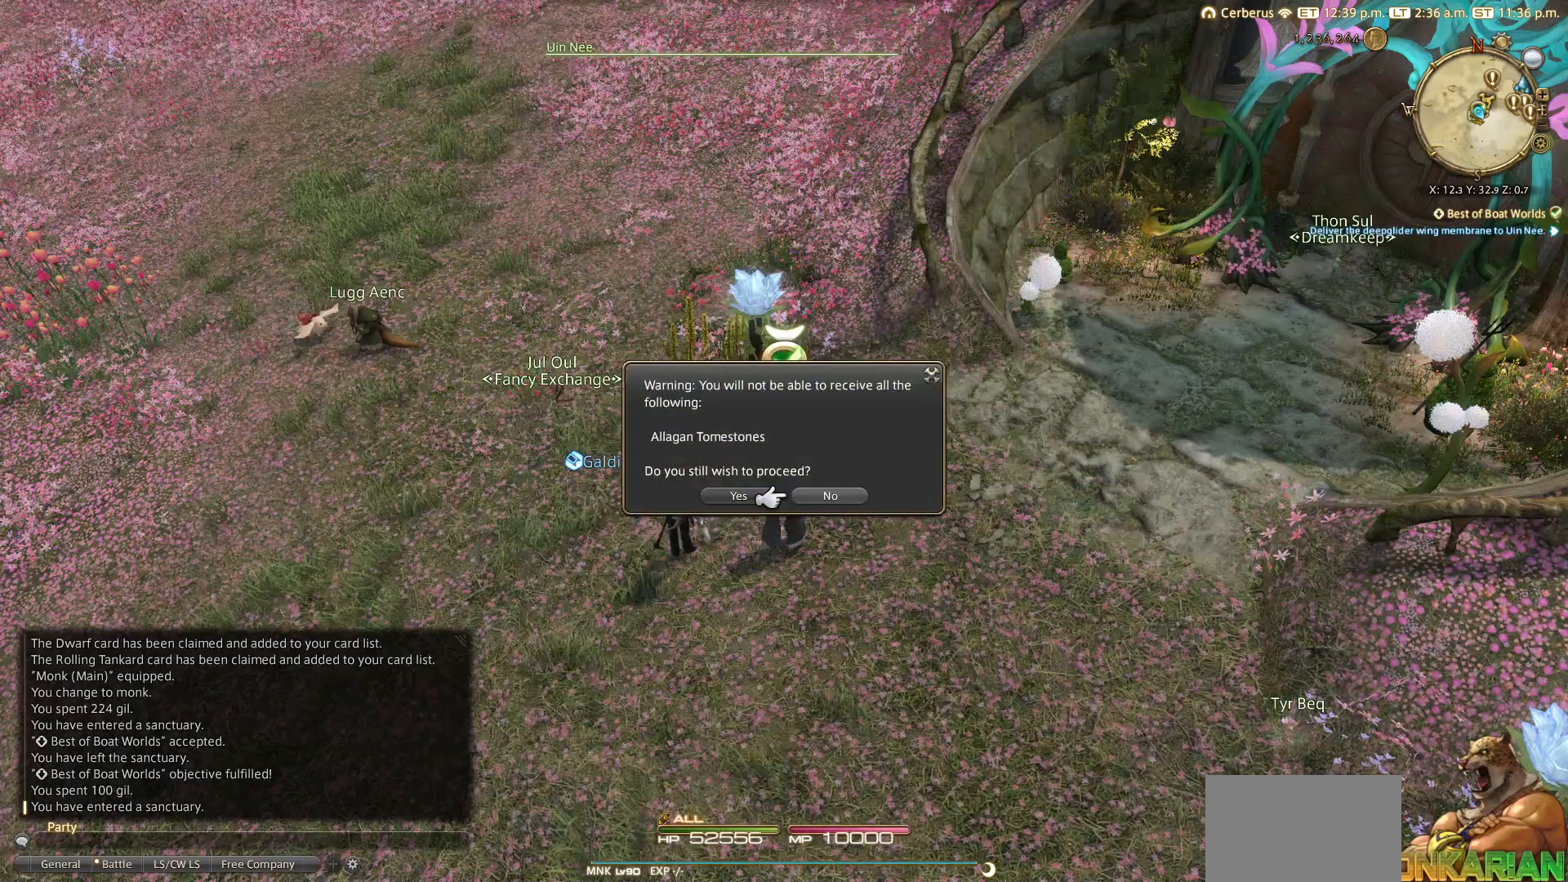
{"buttons": [], "left_stick": "center", "right_stick": "center", "events": [[283, "DPAD_LEFT", "down"], [383, "CROSS", "down"], [383, "DPAD_LEFT", "up"], [467, "CROSS", "up"]]}
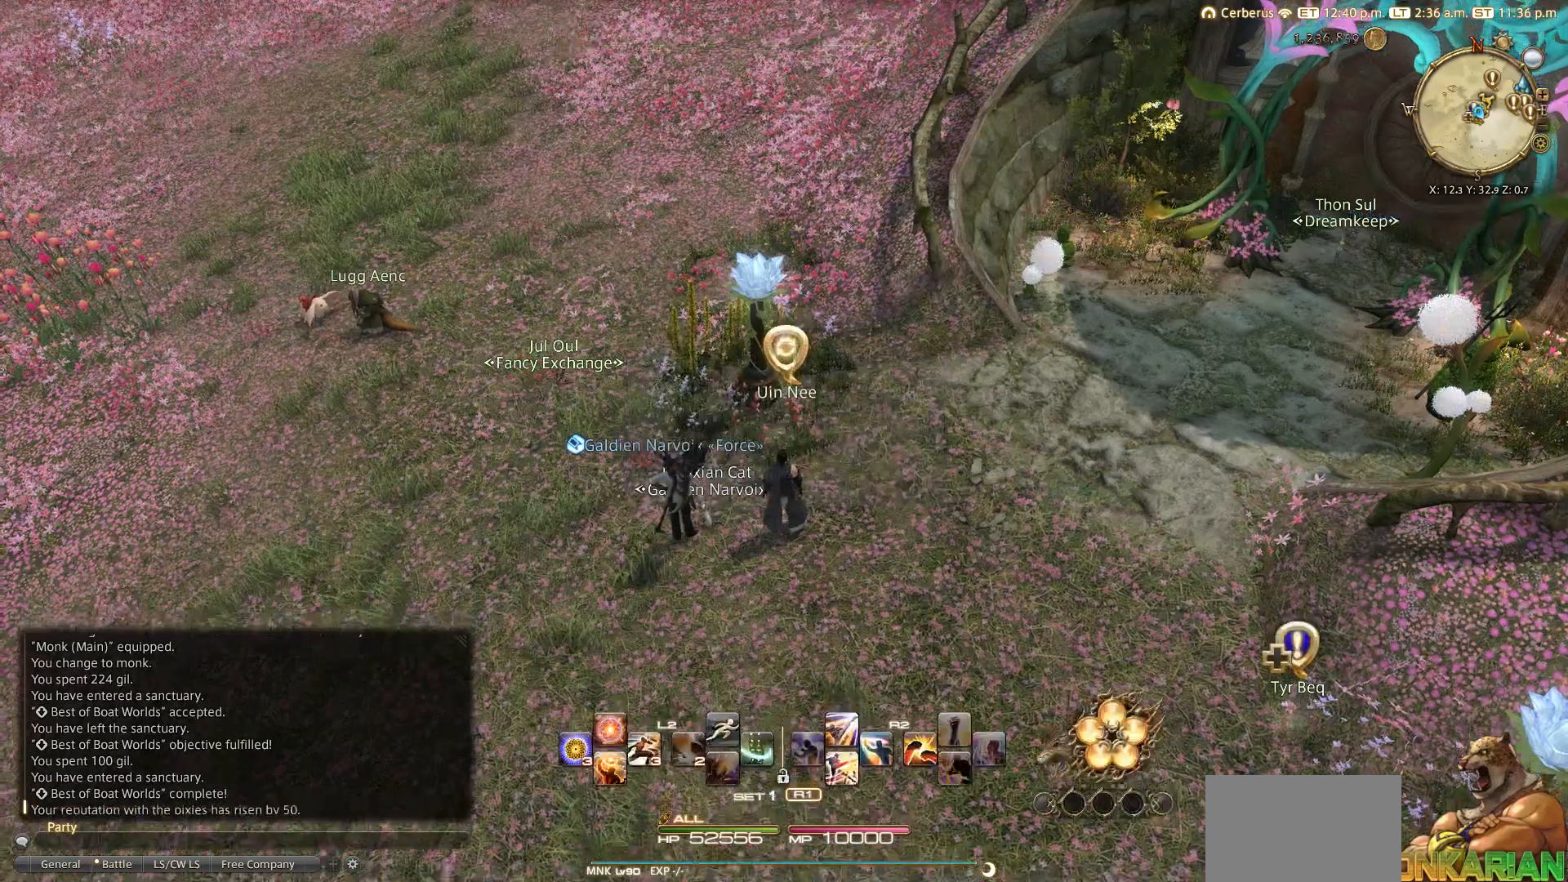
{"buttons": [], "left_stick": "down-right", "right_stick": "right", "events": [[167, "left_stick", "down-right"], [183, "right_stick", "right"]]}
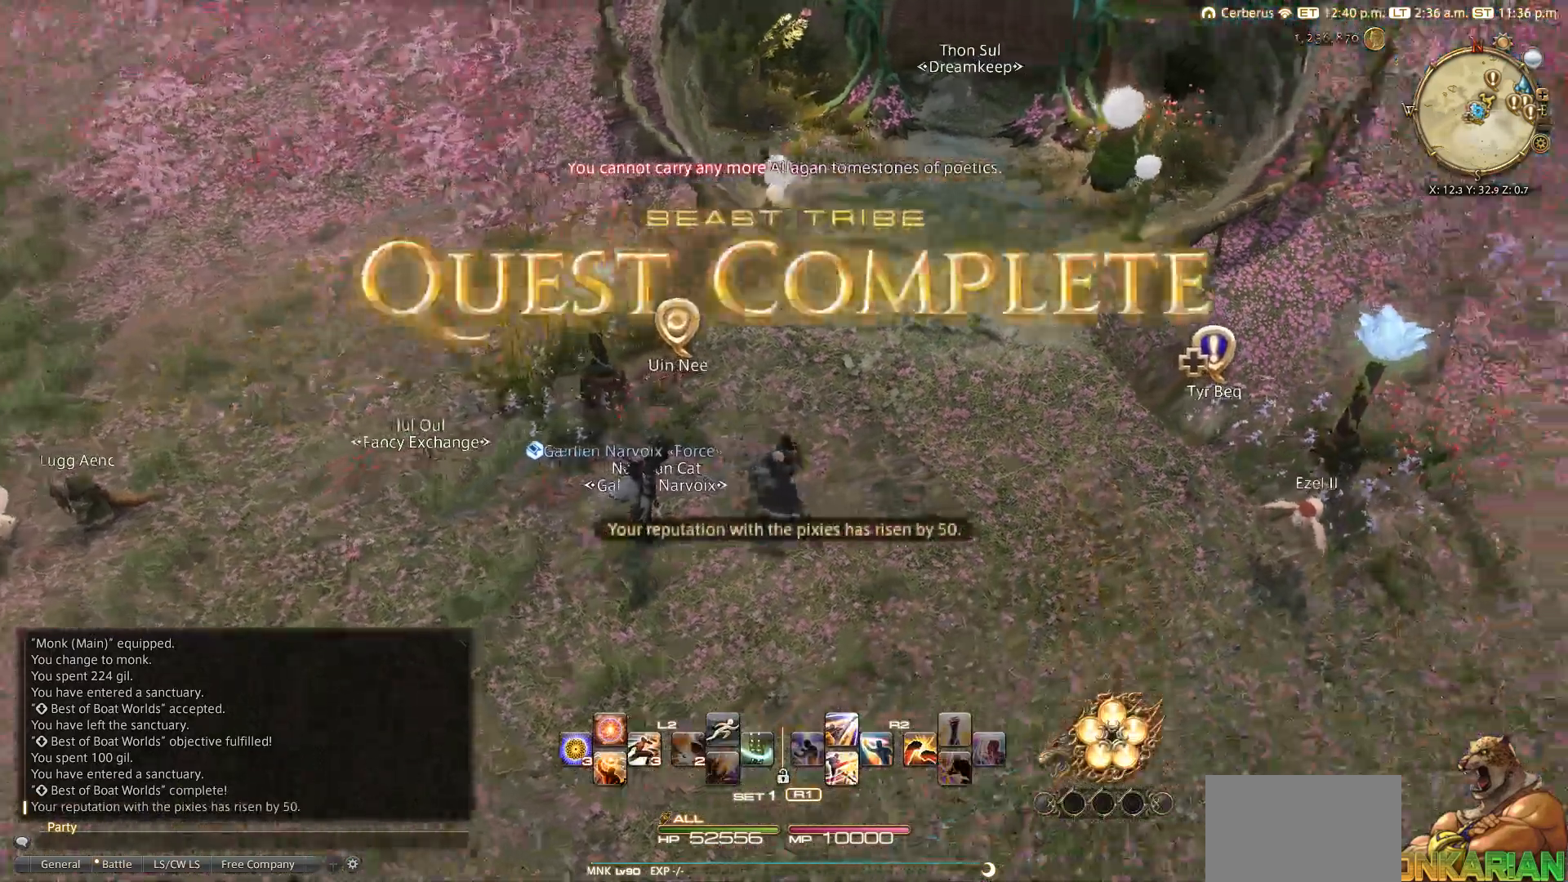
{"buttons": [], "left_stick": "up-right", "right_stick": "center", "events": [[33, "left_stick", "right"], [233, "right_stick", "center"], [367, "CIRCLE", "down"], [367, "left_stick", "up-right"], [400, "CIRCLE", "up"], [400, "CROSS", "down"], [450, "CROSS", "up"]]}
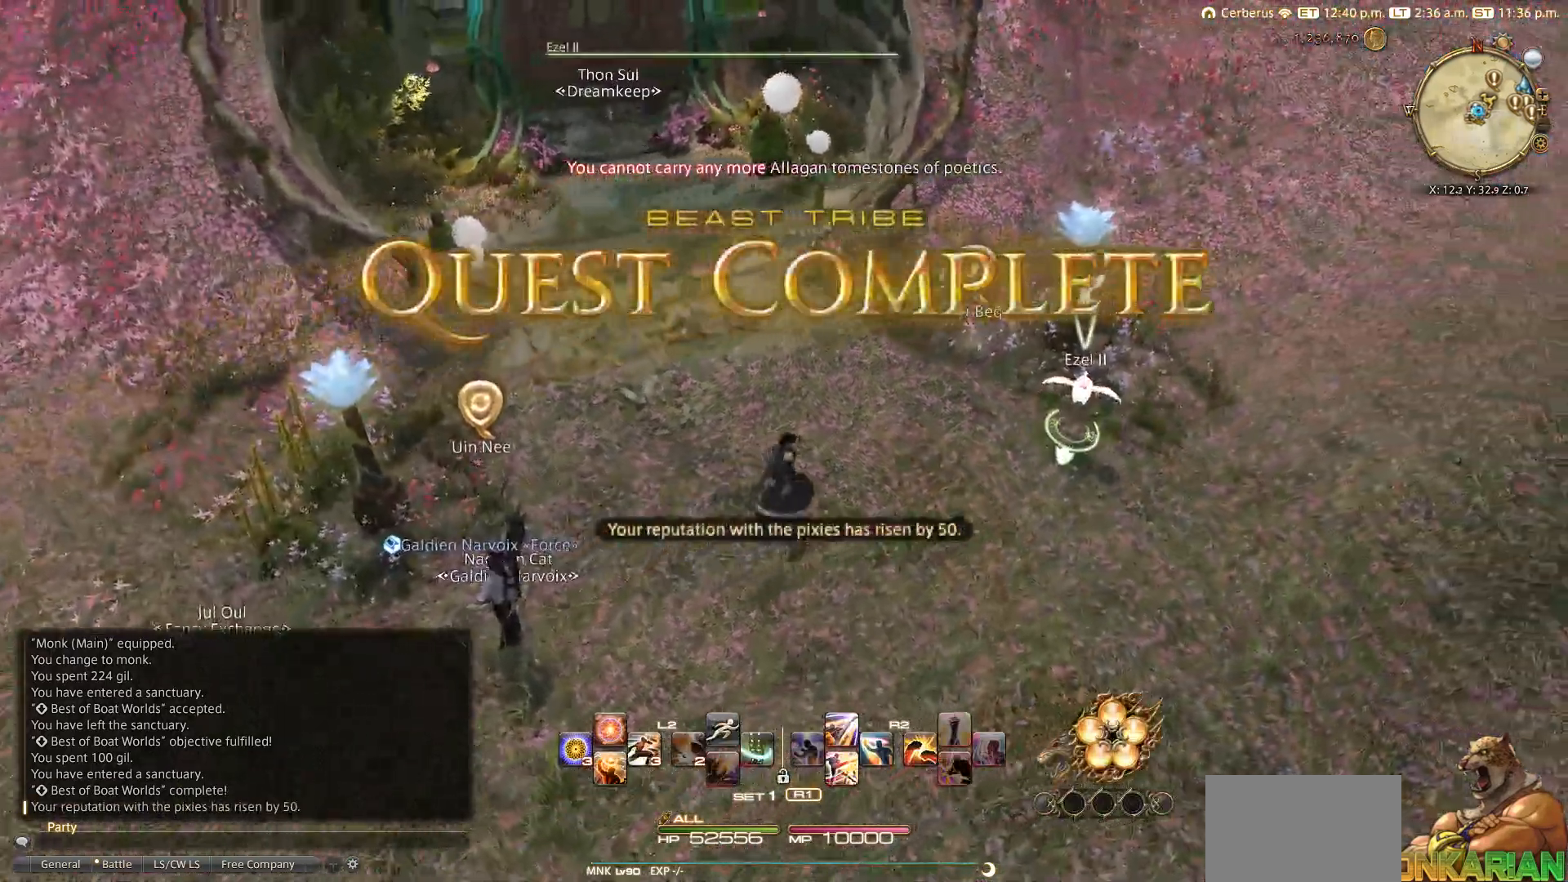
{"buttons": [], "left_stick": "up-right", "right_stick": "center", "events": [[317, "CIRCLE", "down"], [383, "CIRCLE", "up"], [383, "CROSS", "down"], [433, "CROSS", "up"]]}
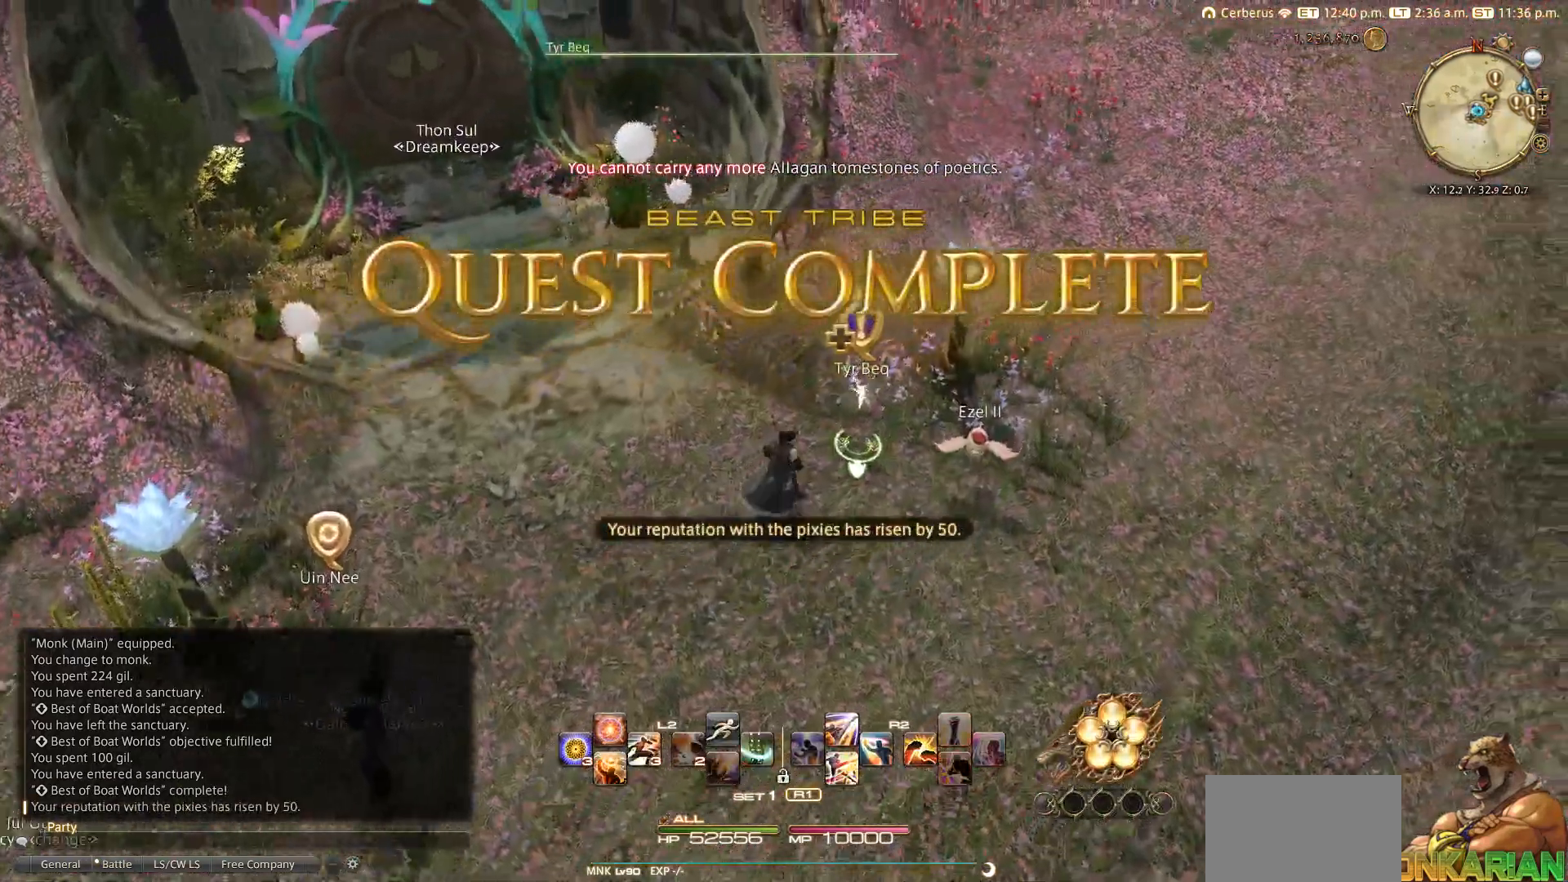
{"buttons": [], "left_stick": "center", "right_stick": "center", "events": [[83, "left_stick", "down-right"], [117, "right_stick", "left"], [250, "left_stick", "up-right"], [250, "right_stick", "center"], [333, "left_stick", "center"], [350, "CROSS", "down"], [483, "CROSS", "up"]]}